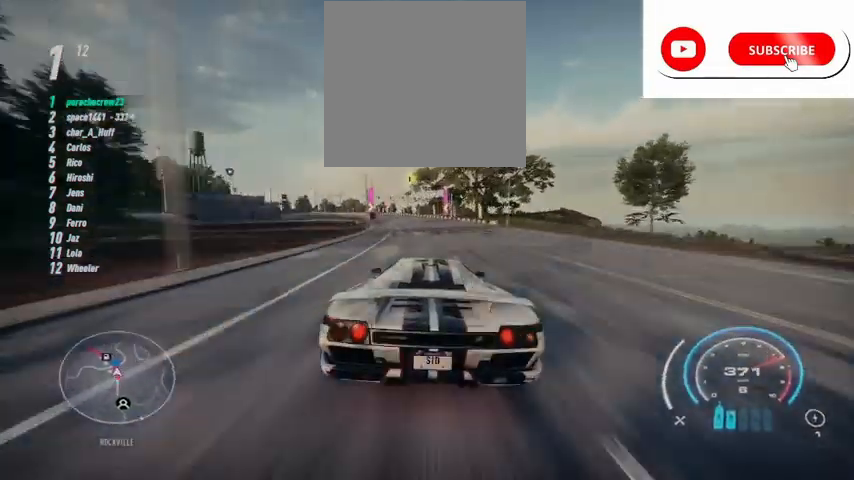
Gameplay with a controller (Xbox layout); each line is a JSON object with the inputs held at the frame after it. "events" lists button and stick changes between this image and that frame as [ms after this image, input, new state], when the widget could be followed in between.
{"buttons": ["R2"], "left_stick": "left", "right_stick": "center", "events": []}
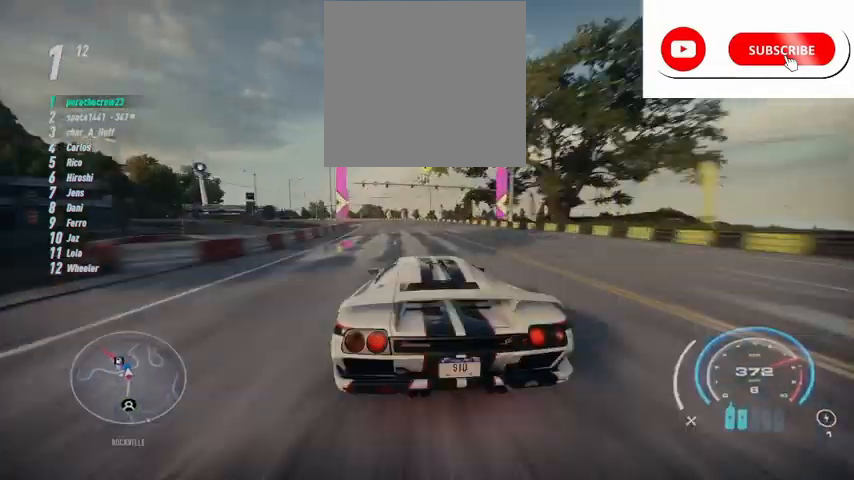
{"buttons": ["R2"], "left_stick": "left", "right_stick": "center", "events": []}
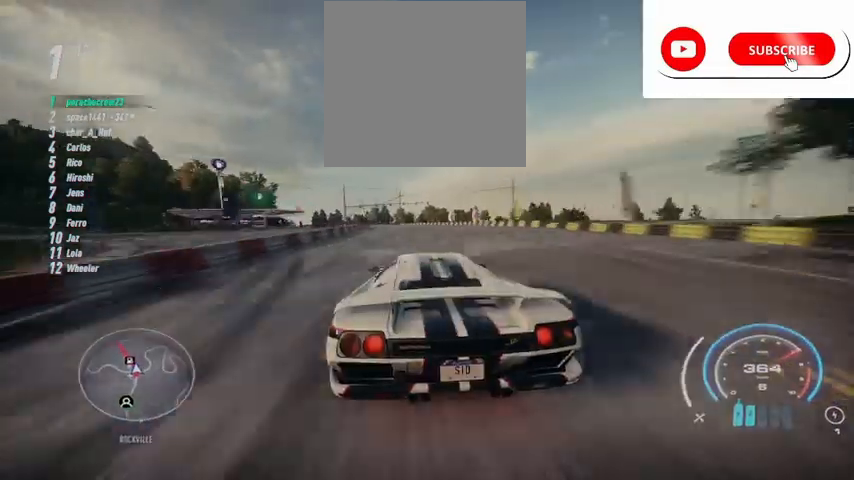
{"buttons": ["R2"], "left_stick": "up-left", "right_stick": "center", "events": [[292, "left_stick", "up-left"]]}
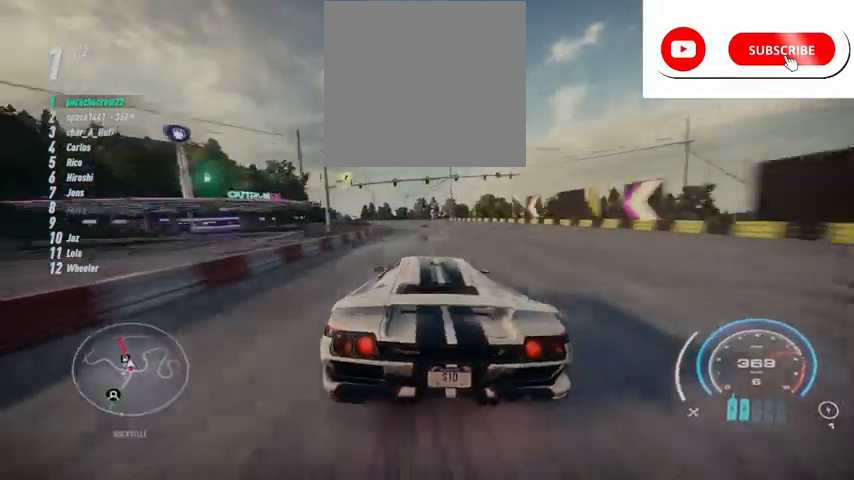
{"buttons": ["R2"], "left_stick": "up-left", "right_stick": "center", "events": []}
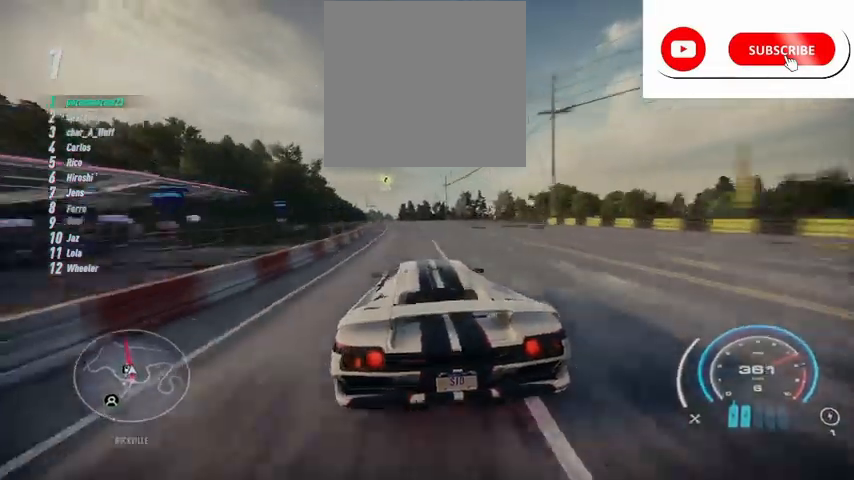
{"buttons": ["R2"], "left_stick": "up-left", "right_stick": "center", "events": [[167, "left_stick", "center"], [292, "left_stick", "up-left"]]}
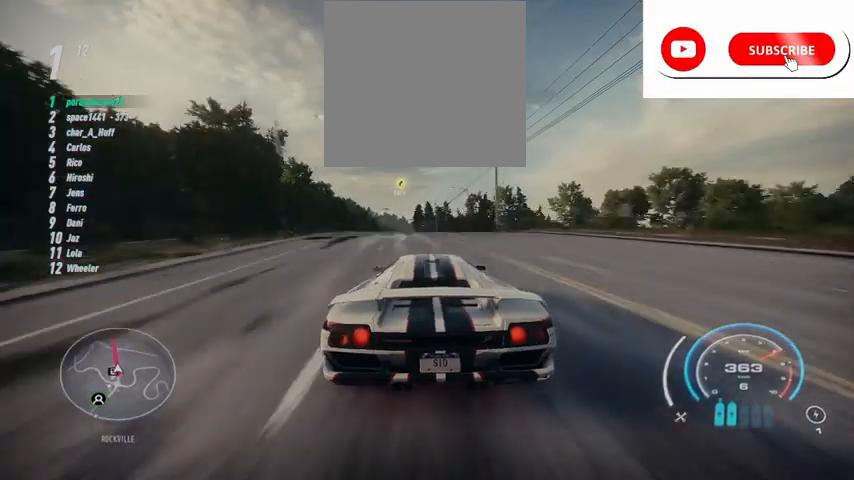
{"buttons": ["R2"], "left_stick": "center", "right_stick": "center", "events": [[458, "left_stick", "center"]]}
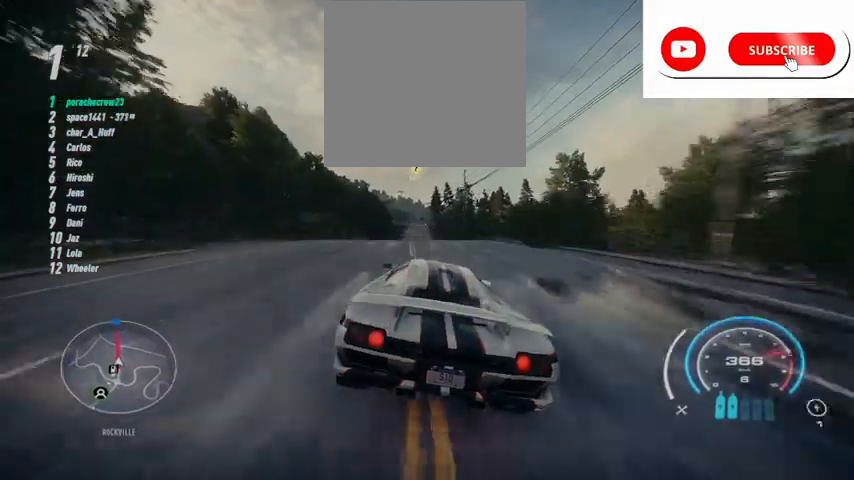
{"buttons": ["R2"], "left_stick": "center", "right_stick": "center", "events": []}
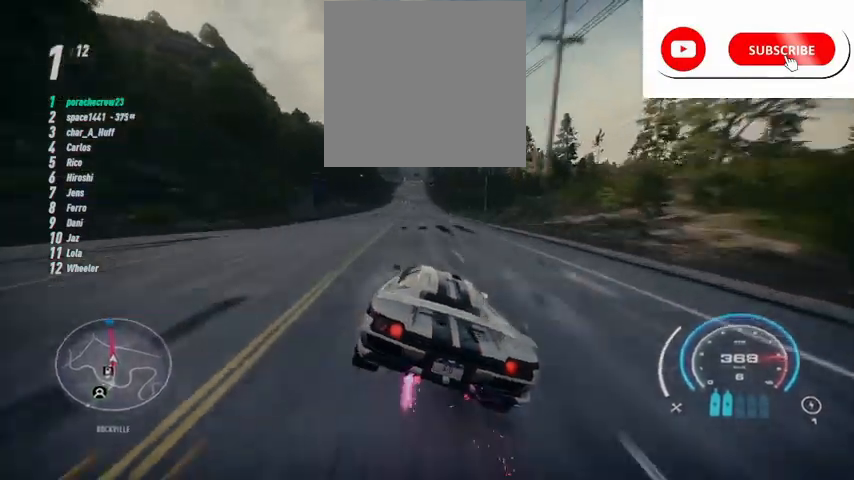
{"buttons": ["R2"], "left_stick": "center", "right_stick": "center", "events": []}
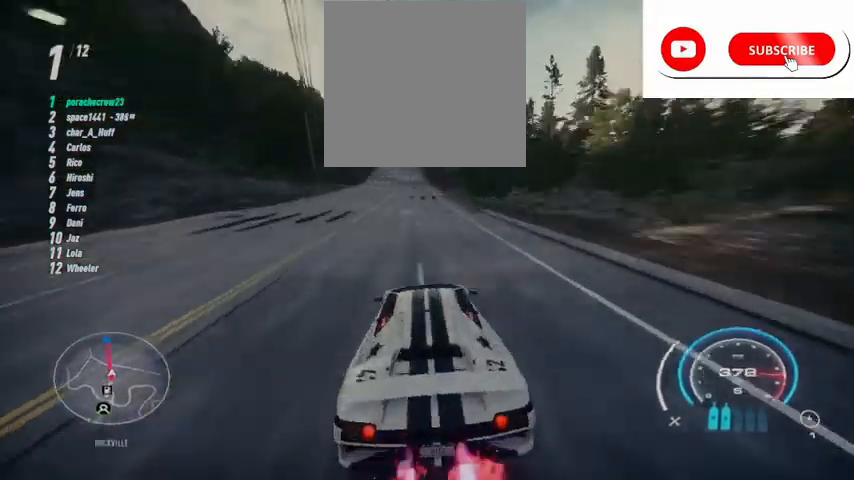
{"buttons": ["R2"], "left_stick": "center", "right_stick": "center", "events": []}
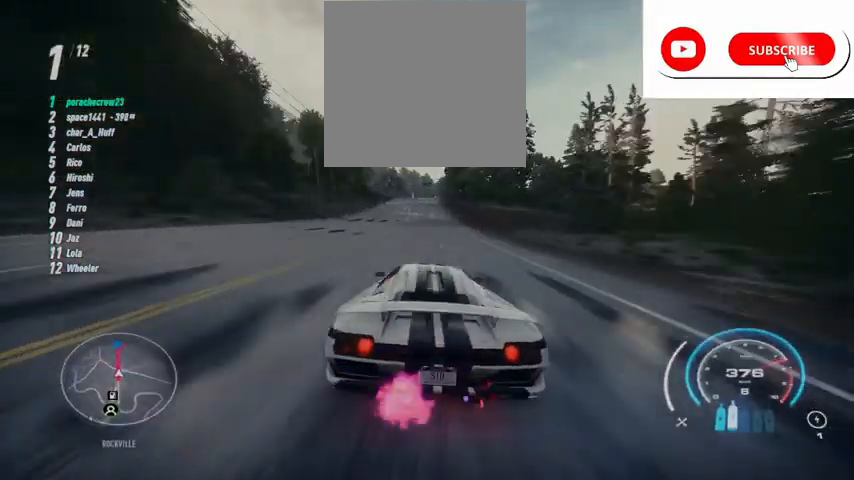
{"buttons": ["R2"], "left_stick": "center", "right_stick": "center", "events": [[417, "A", "down"], [500, "A", "up"]]}
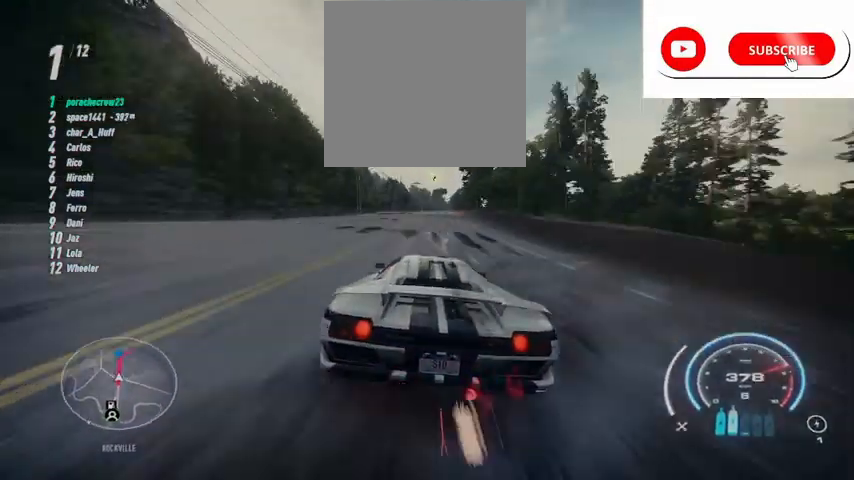
{"buttons": ["R2"], "left_stick": "center", "right_stick": "center", "events": []}
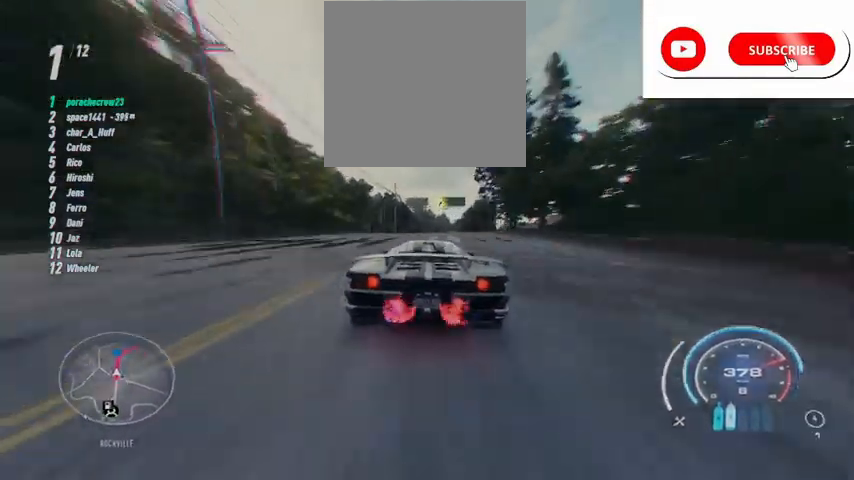
{"buttons": ["R2"], "left_stick": "center", "right_stick": "center", "events": []}
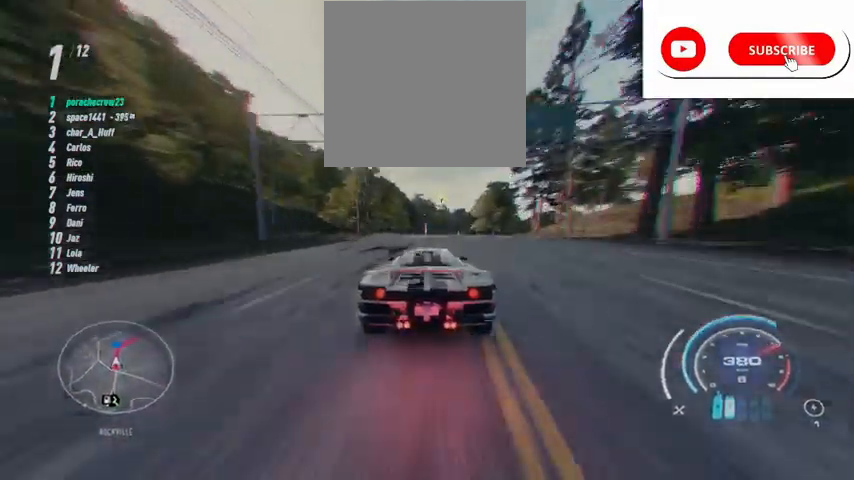
{"buttons": ["R2"], "left_stick": "center", "right_stick": "center", "events": []}
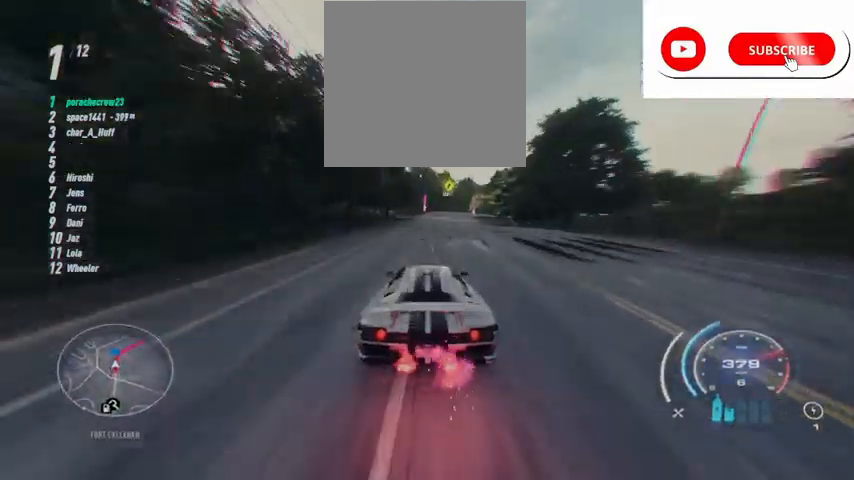
{"buttons": ["R2"], "left_stick": "right", "right_stick": "center", "events": [[208, "left_stick", "right"]]}
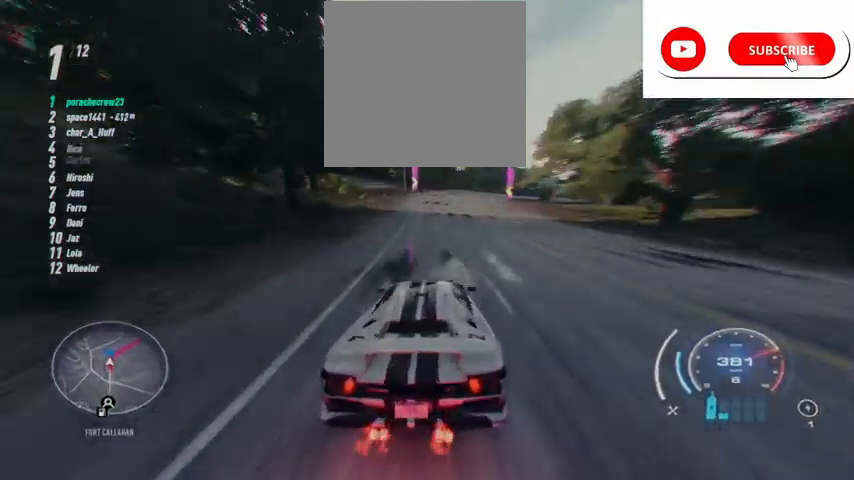
{"buttons": ["R2"], "left_stick": "right", "right_stick": "center", "events": []}
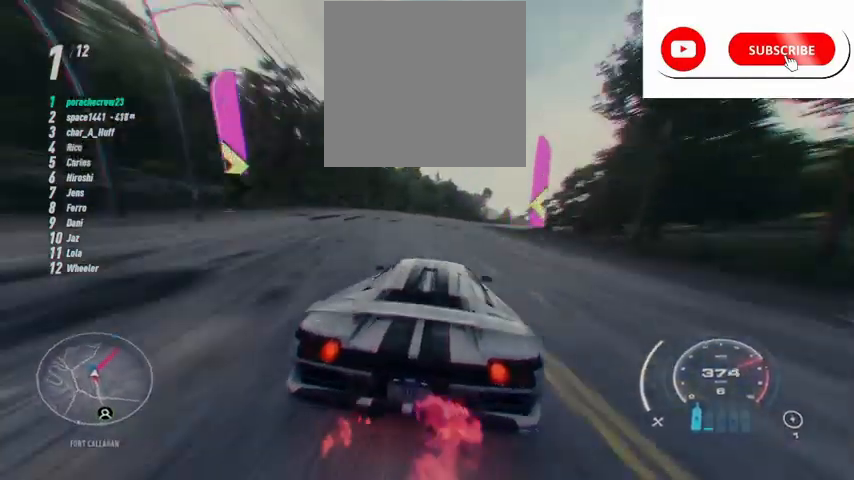
{"buttons": ["R2"], "left_stick": "right", "right_stick": "center", "events": [[166, "A", "down"], [292, "A", "up"]]}
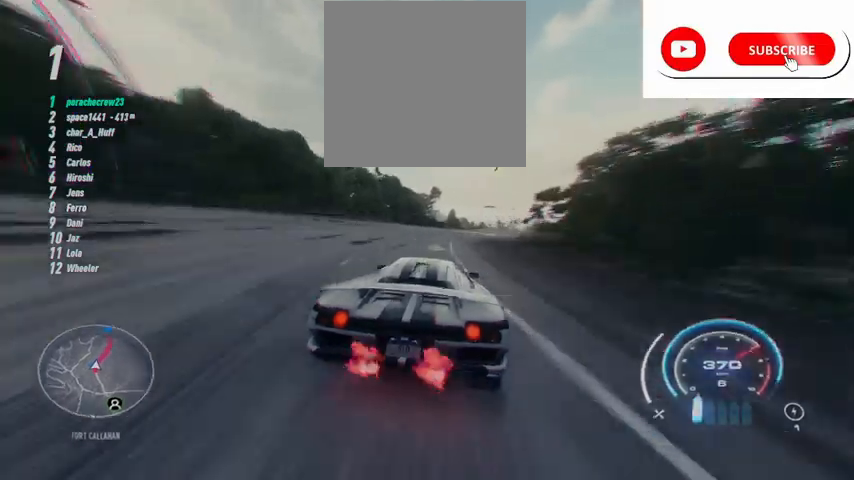
{"buttons": ["R2"], "left_stick": "right", "right_stick": "center", "events": []}
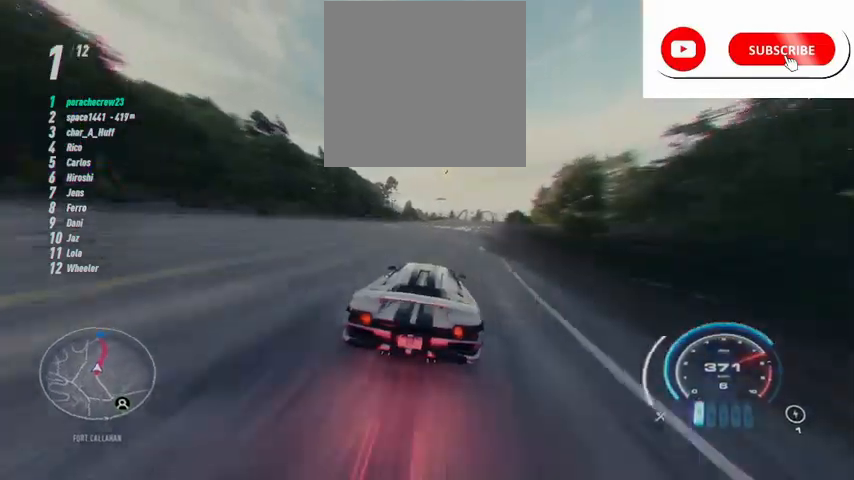
{"buttons": ["R2"], "left_stick": "right", "right_stick": "center", "events": []}
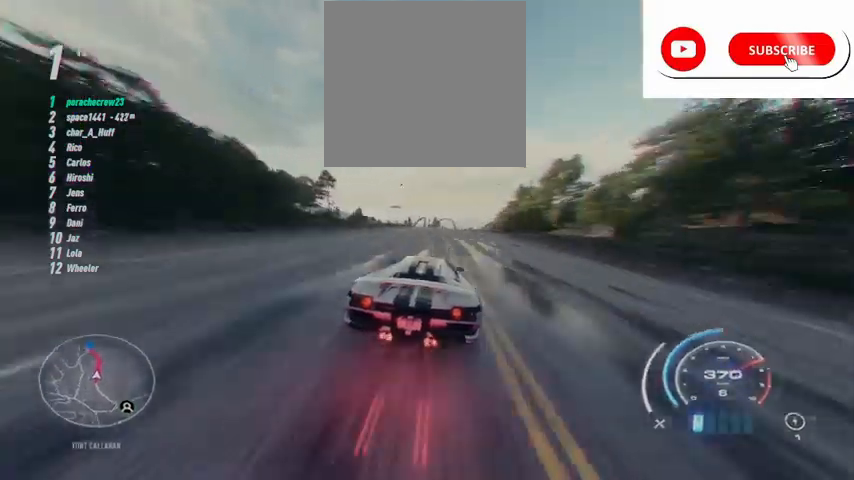
{"buttons": ["R2"], "left_stick": "center", "right_stick": "center", "events": [[42, "left_stick", "center"]]}
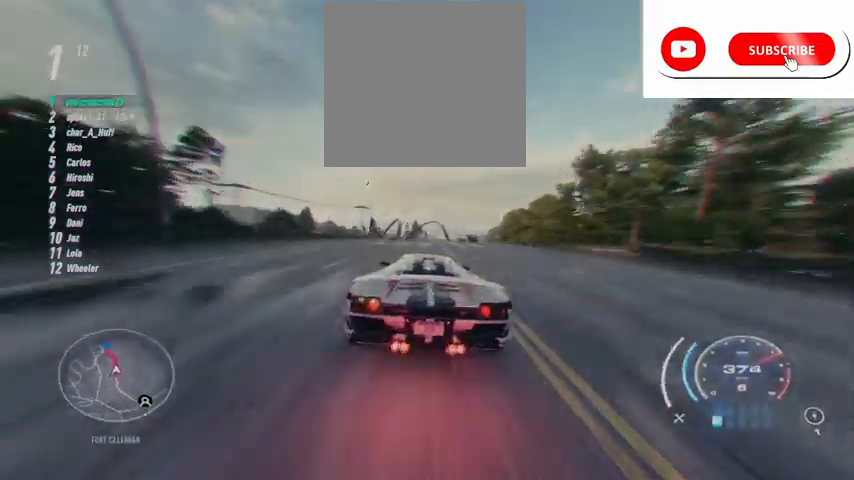
{"buttons": ["R2"], "left_stick": "left", "right_stick": "center", "events": [[166, "left_stick", "left"]]}
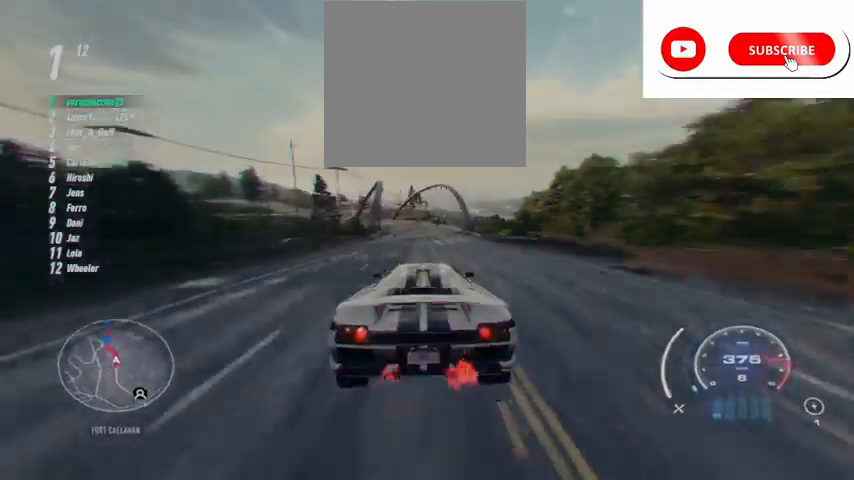
{"buttons": ["R2"], "left_stick": "left", "right_stick": "center", "events": []}
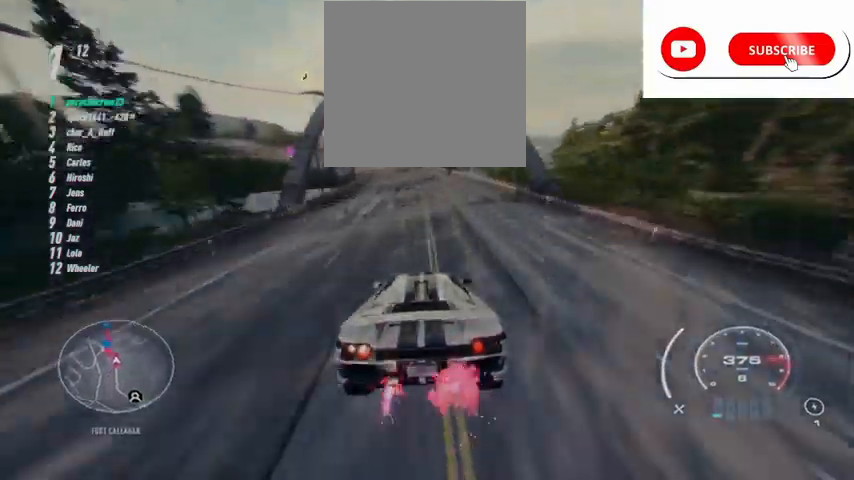
{"buttons": ["R2"], "left_stick": "left", "right_stick": "center", "events": []}
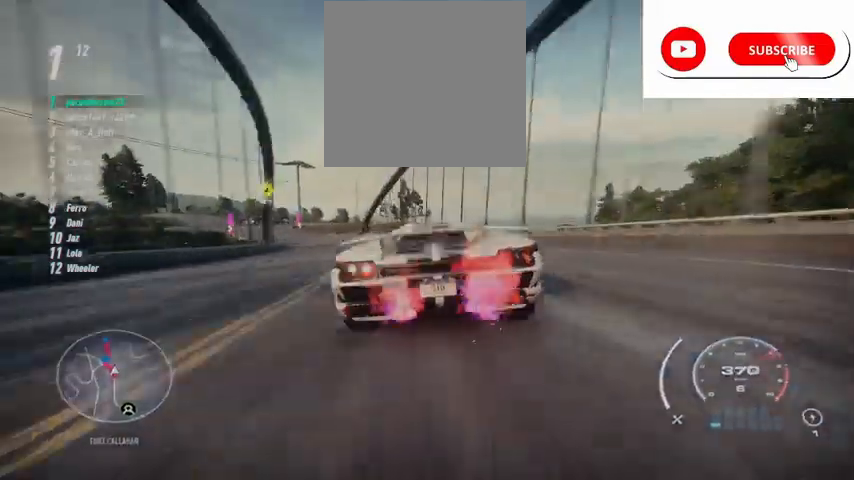
{"buttons": ["R2"], "left_stick": "left", "right_stick": "center", "events": []}
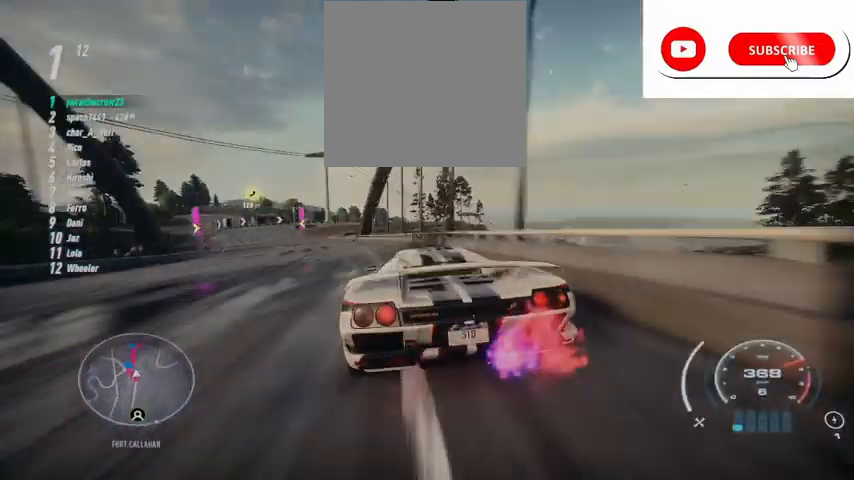
{"buttons": ["R2"], "left_stick": "left", "right_stick": "center", "events": []}
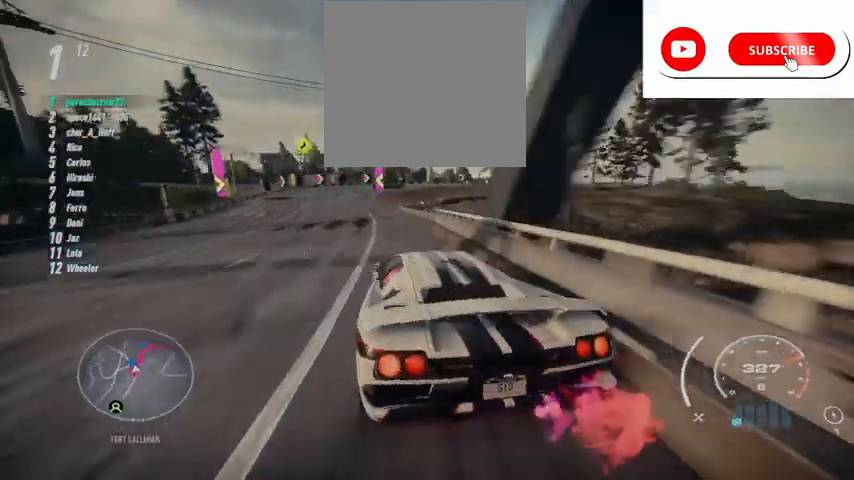
{"buttons": ["R2"], "left_stick": "right", "right_stick": "center", "events": [[209, "left_stick", "center"], [292, "left_stick", "right"], [334, "R2", "up"], [459, "R2", "down"]]}
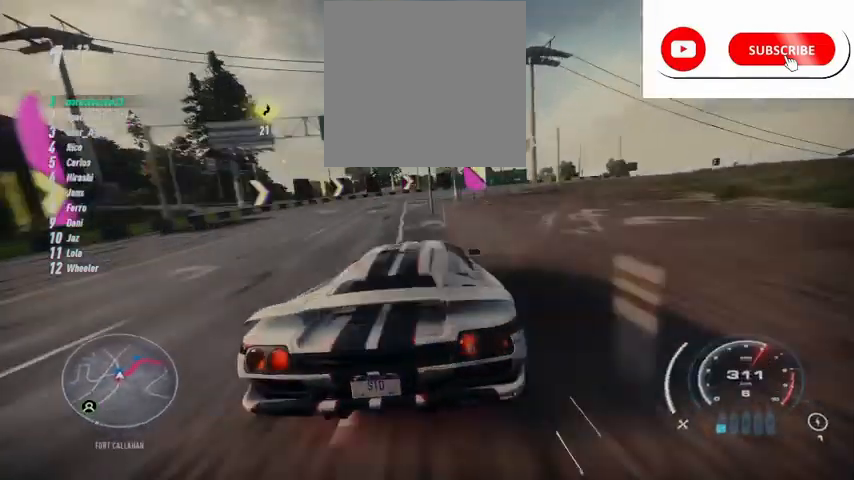
{"buttons": ["L2", "R2"], "left_stick": "right", "right_stick": "center", "events": [[41, "L2", "down"], [292, "L2", "up"], [500, "L2", "down"]]}
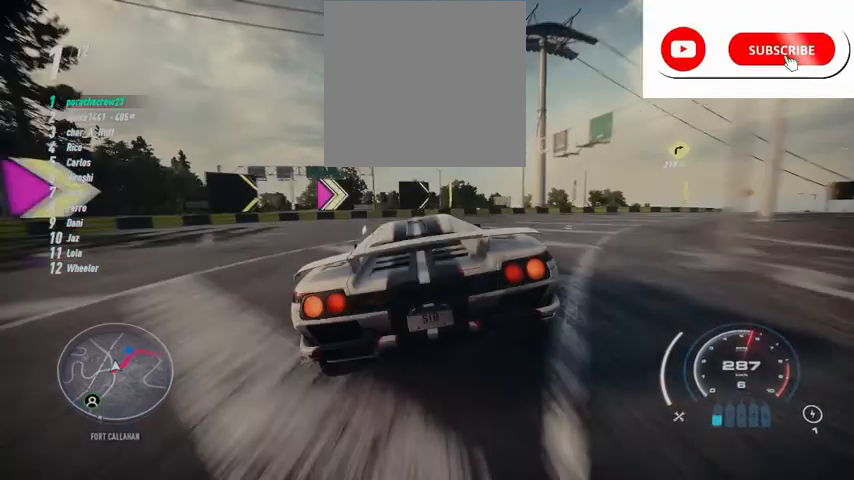
{"buttons": ["L2", "R2"], "left_stick": "right", "right_stick": "center", "events": []}
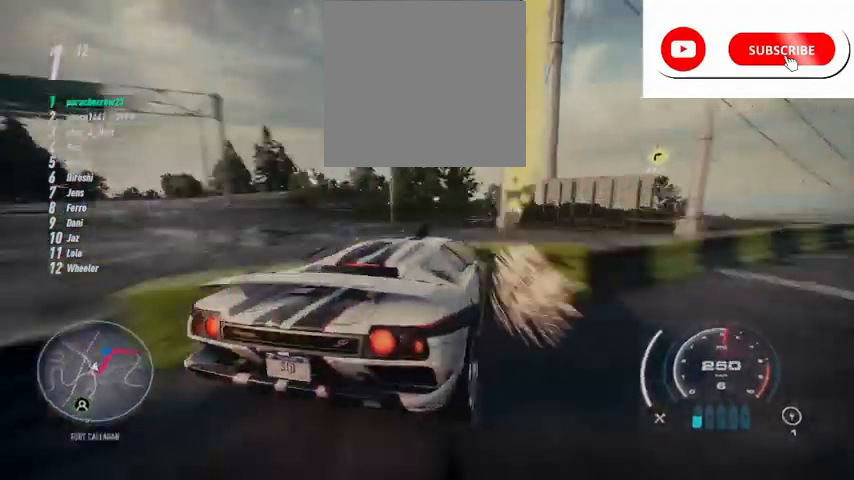
{"buttons": ["R2"], "left_stick": "center", "right_stick": "center", "events": [[166, "L2", "up"], [208, "left_stick", "center"], [292, "left_stick", "right"], [458, "left_stick", "center"]]}
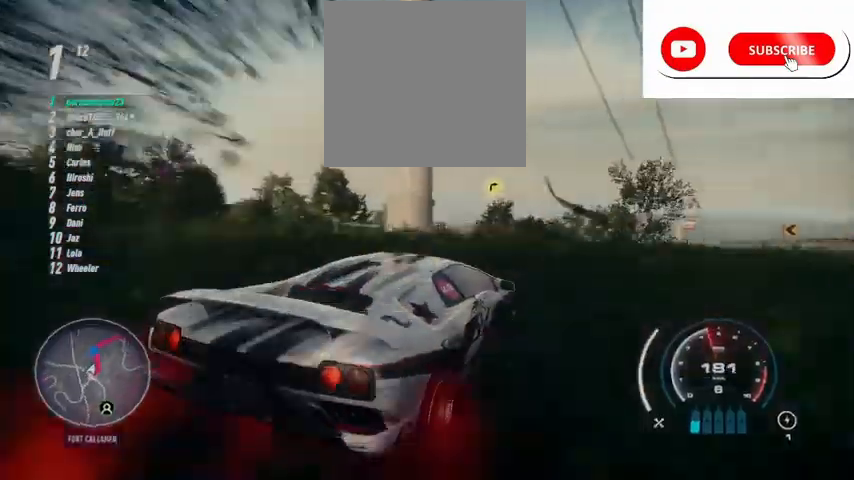
{"buttons": ["R2"], "left_stick": "center", "right_stick": "center", "events": [[250, "left_stick", "left"], [501, "left_stick", "center"]]}
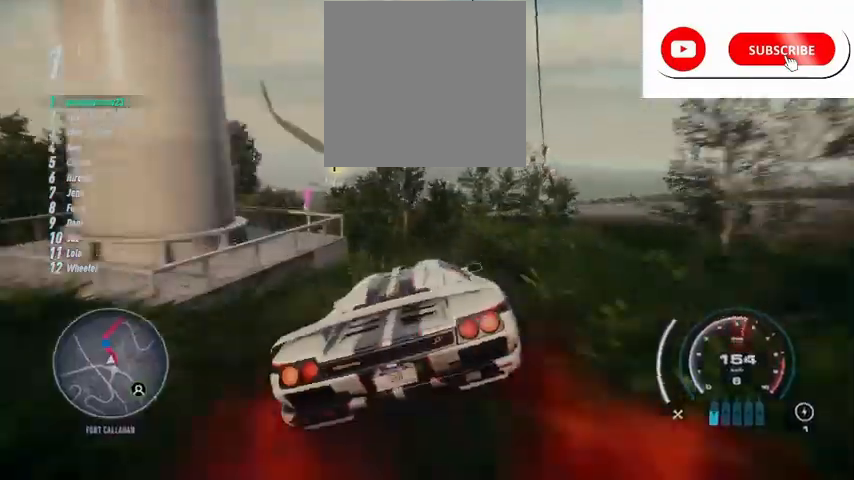
{"buttons": ["R2"], "left_stick": "center", "right_stick": "center", "events": []}